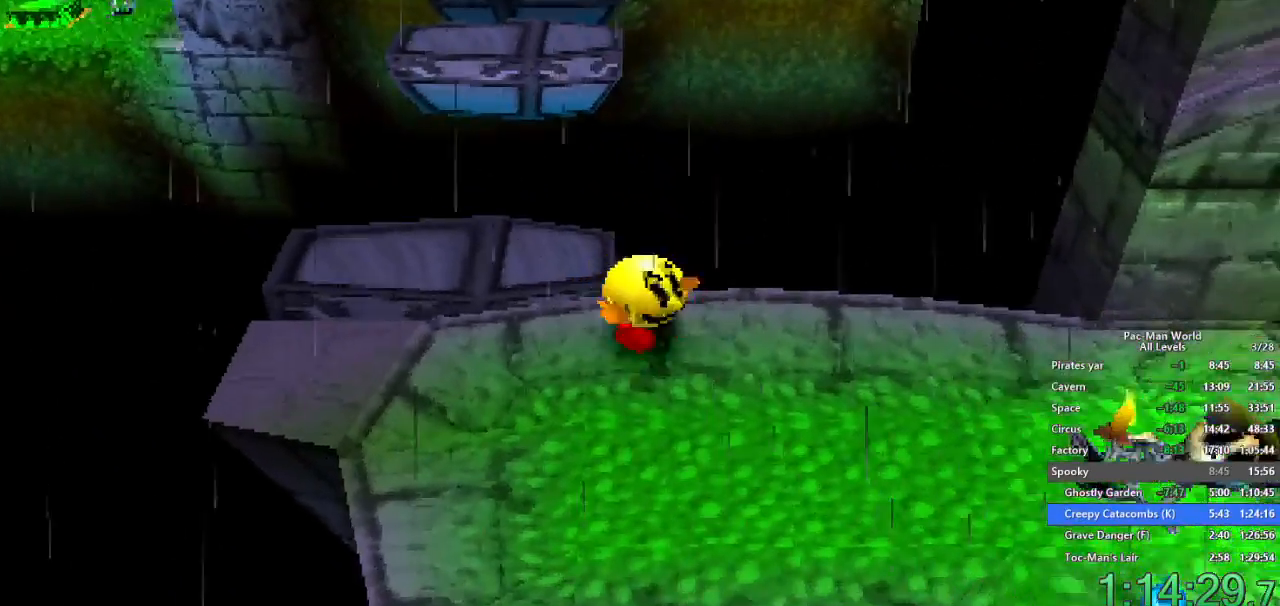
Gameplay with a controller (Xbox layout); each line is a JSON object with the inputs held at the frame after it. "button_events" lists button changes between this image and that frame as [ms after this image, input, new state], when the widget could be followed in between (sticks are given only as held states). Not read: HOME L1 L2 L3 R1 R2 R3 SELECT START X Y.
{"buttons": [], "left_stick": "down-right", "right_stick": "center"}
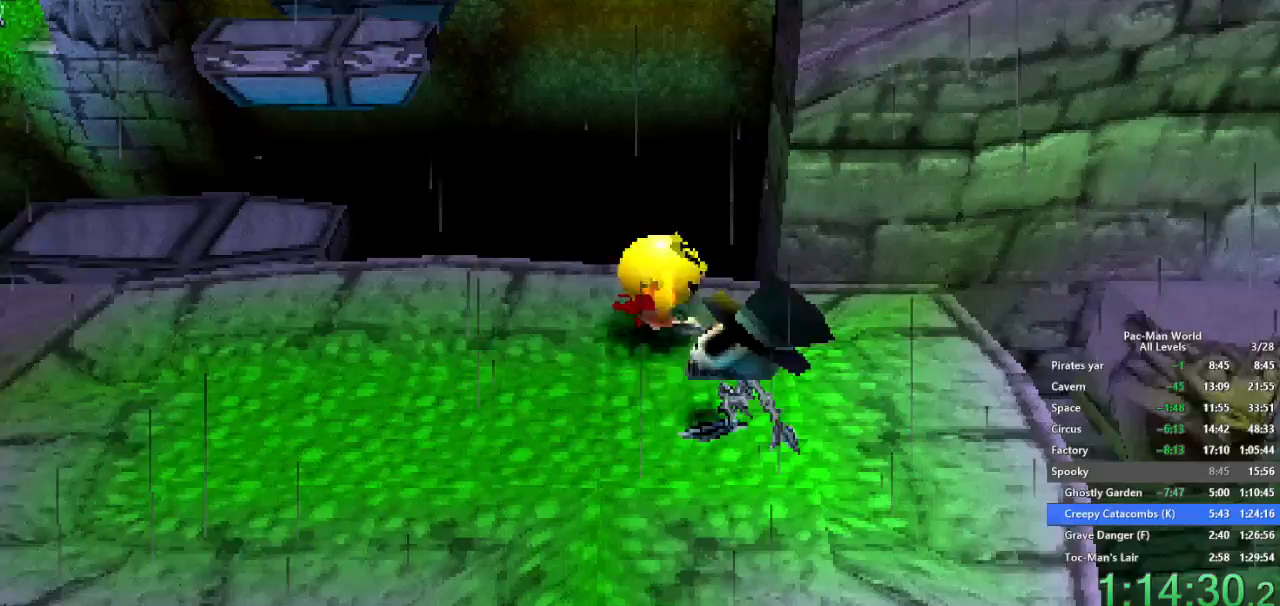
{"buttons": [], "left_stick": "right", "right_stick": "center", "button_events": [[250, "A", "down"], [367, "A", "up"]]}
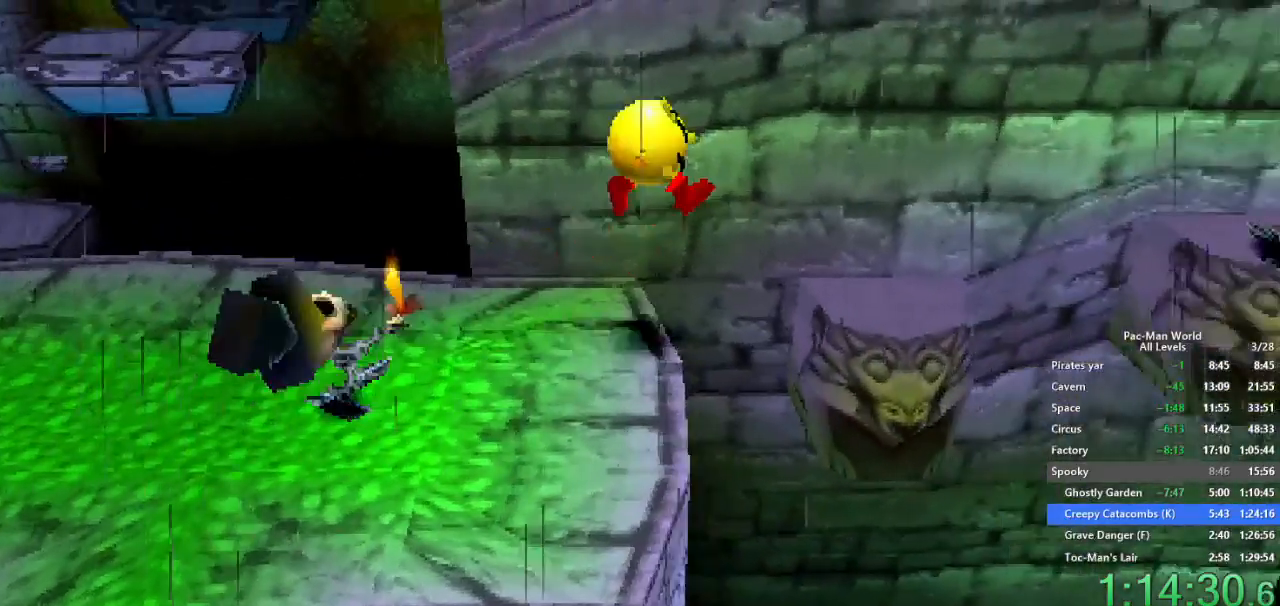
{"buttons": [], "left_stick": "center", "right_stick": "center", "button_events": []}
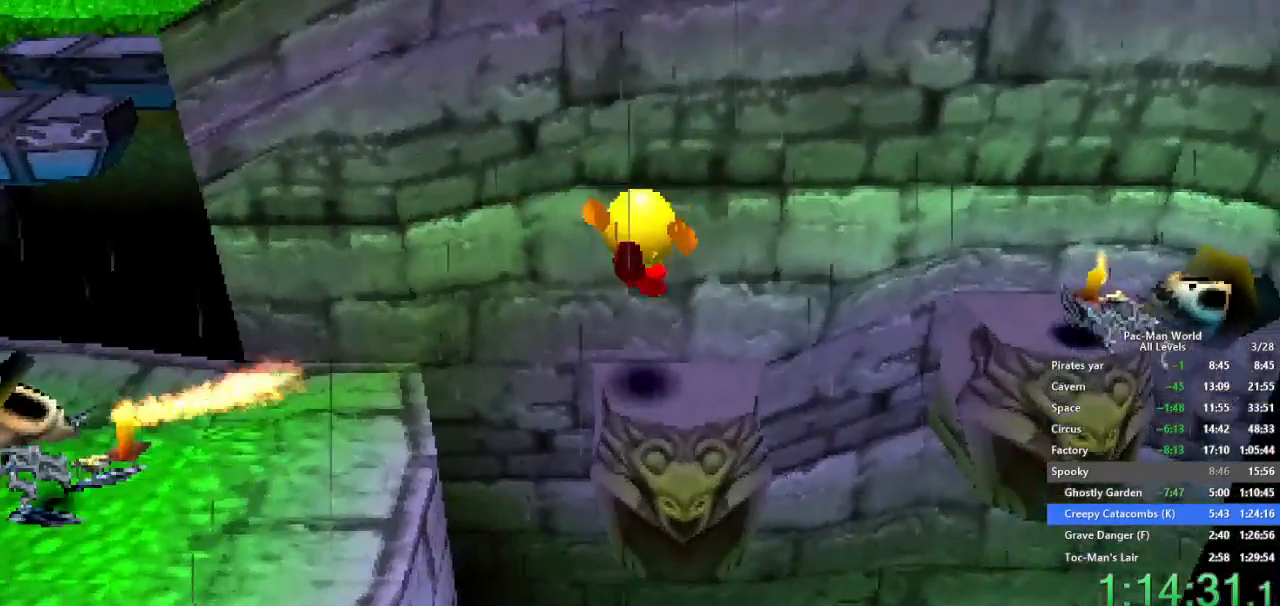
{"buttons": ["A"], "left_stick": "right", "right_stick": "center", "button_events": [[233, "A", "down"]]}
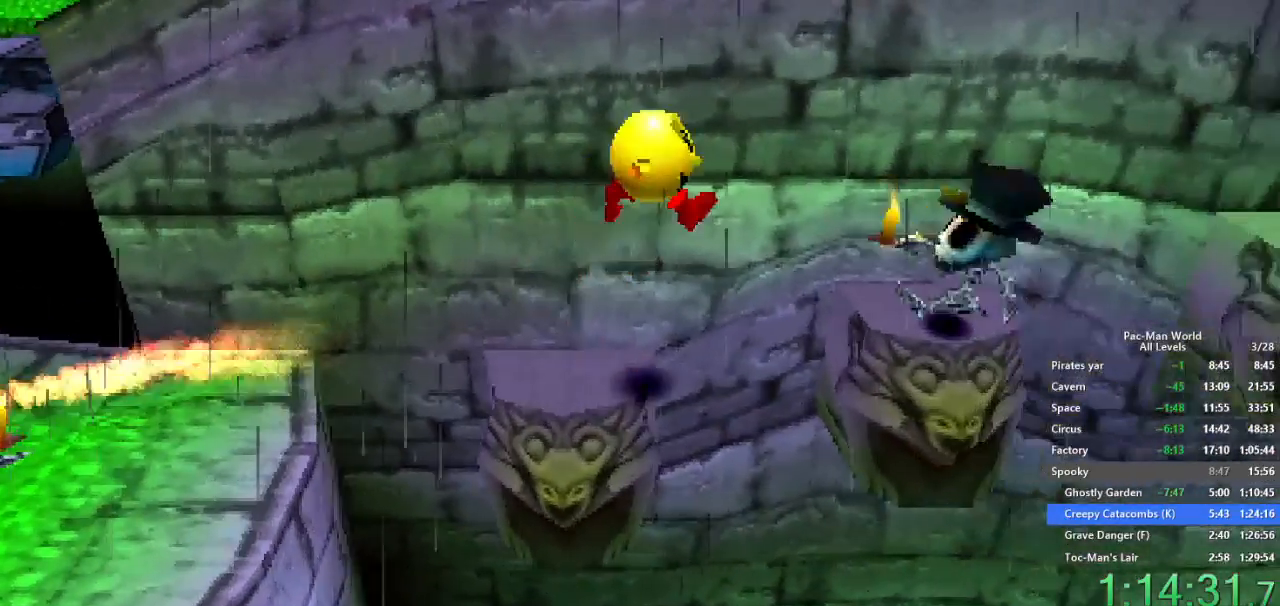
{"buttons": [], "left_stick": "right", "right_stick": "center", "button_events": [[17, "A", "up"], [183, "A", "down"], [333, "B", "down"], [367, "A", "up"], [383, "B", "up"]]}
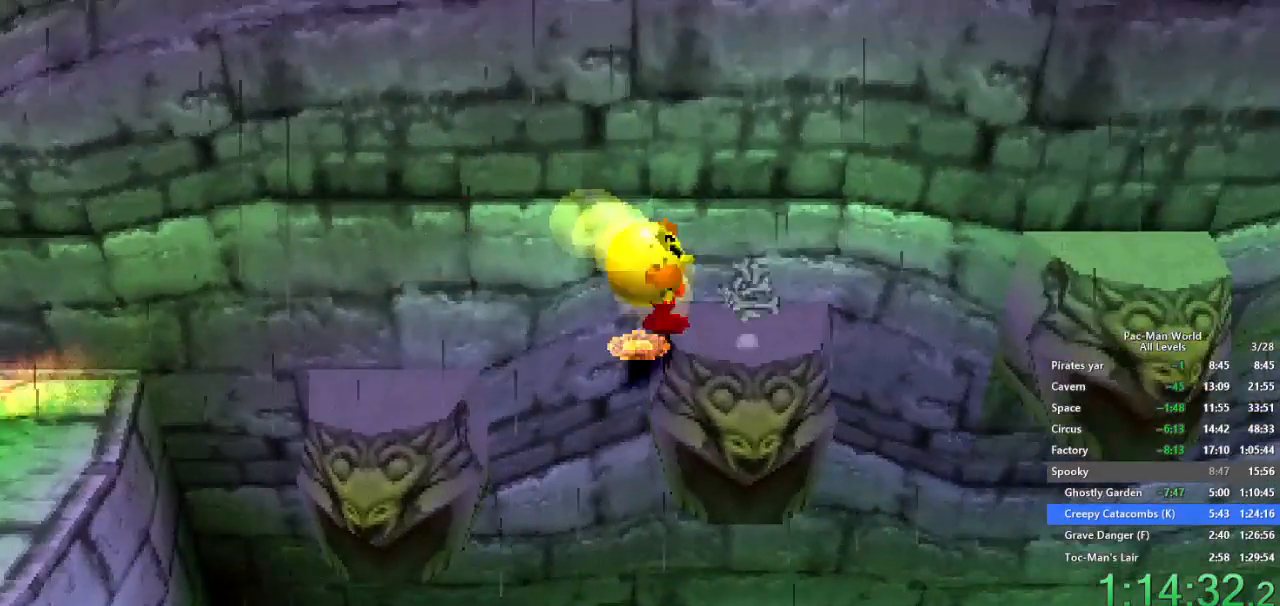
{"buttons": [], "left_stick": "center", "right_stick": "center", "button_events": []}
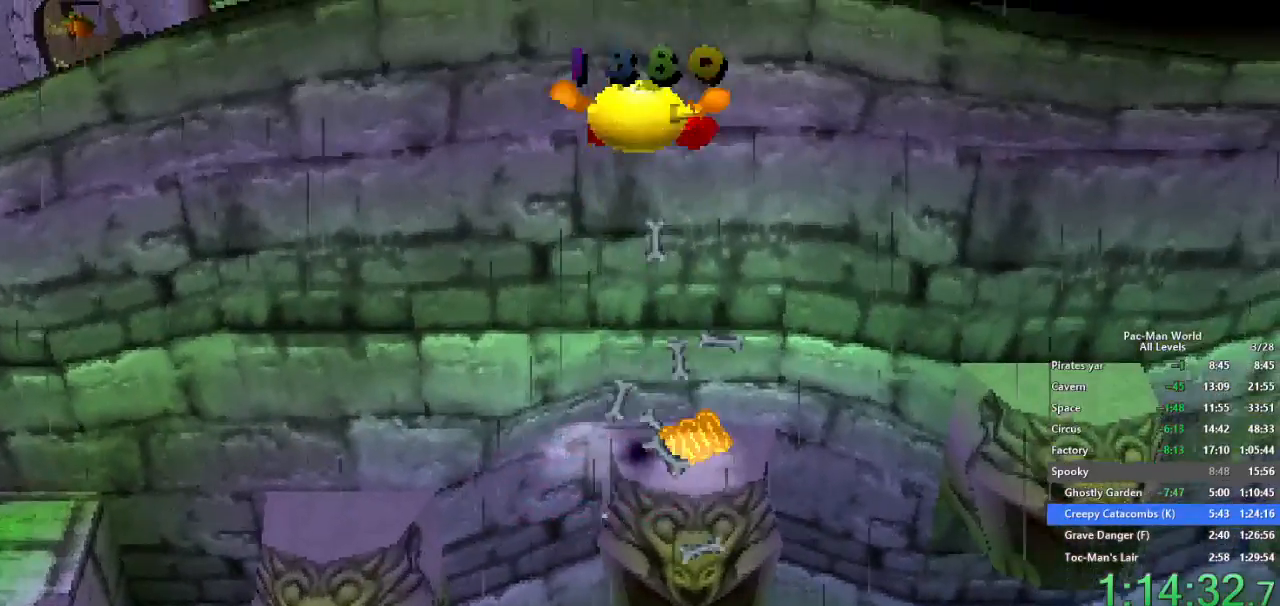
{"buttons": [], "left_stick": "right", "right_stick": "center", "button_events": []}
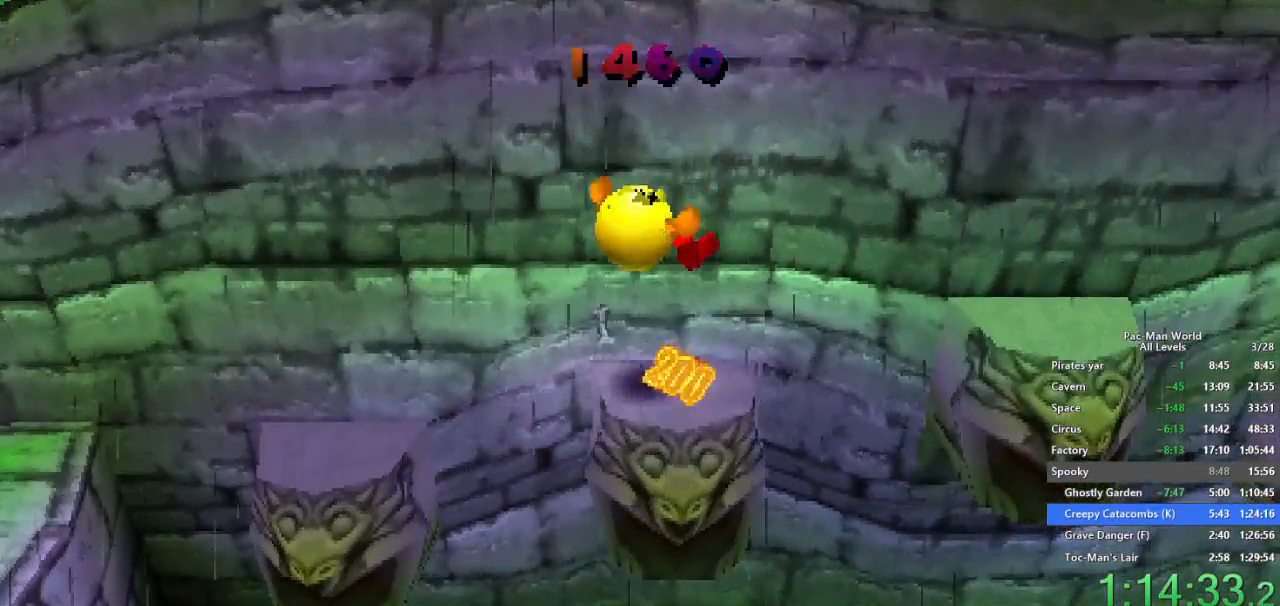
{"buttons": [], "left_stick": "right", "right_stick": "center", "button_events": [[200, "A", "down"], [467, "A", "up"]]}
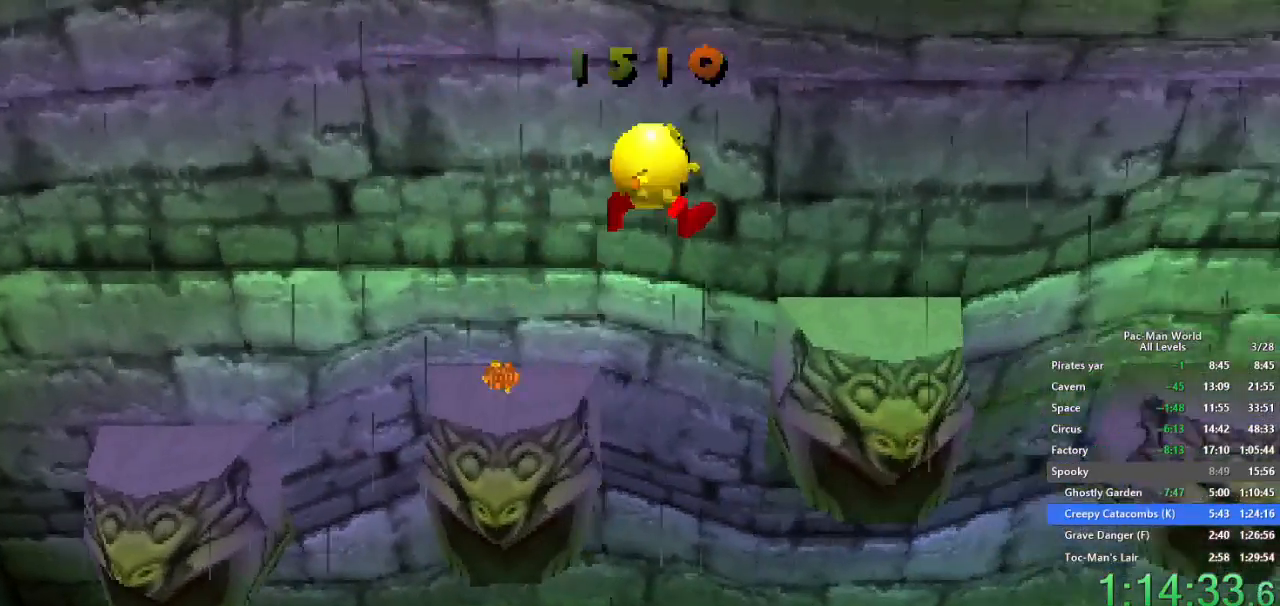
{"buttons": ["A", "B"], "left_stick": "right", "right_stick": "center", "button_events": [[383, "A", "down"], [450, "B", "down"]]}
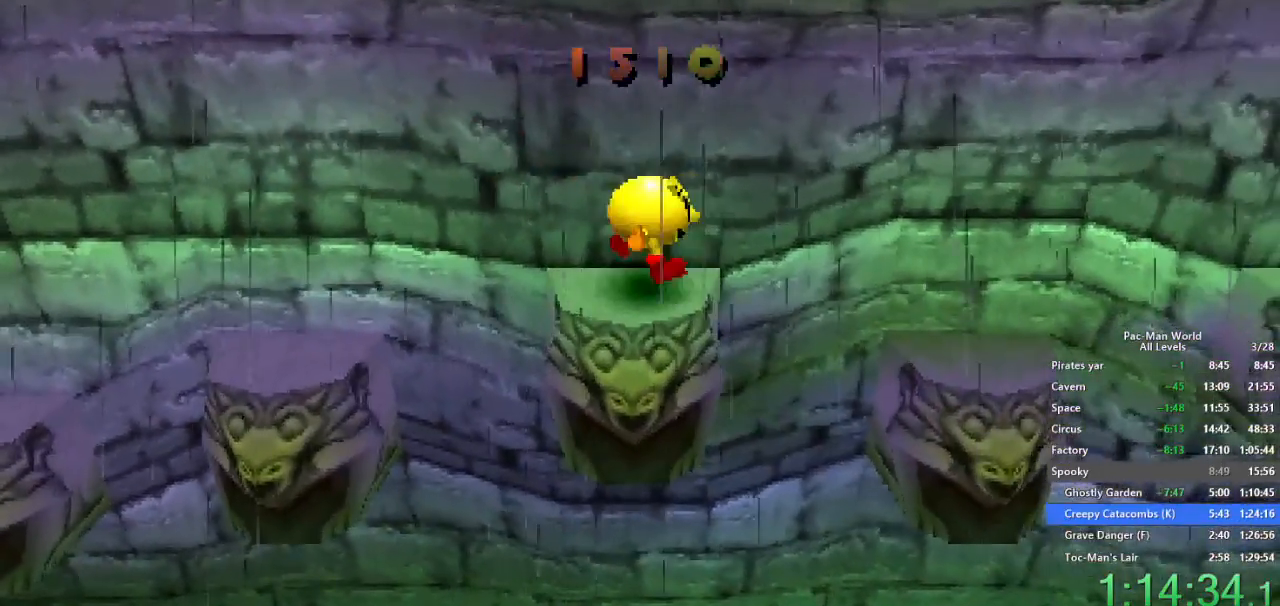
{"buttons": [], "left_stick": "right", "right_stick": "center", "button_events": [[17, "B", "up"], [217, "A", "up"], [283, "A", "down"], [283, "B", "down"], [350, "B", "up"], [383, "A", "up"]]}
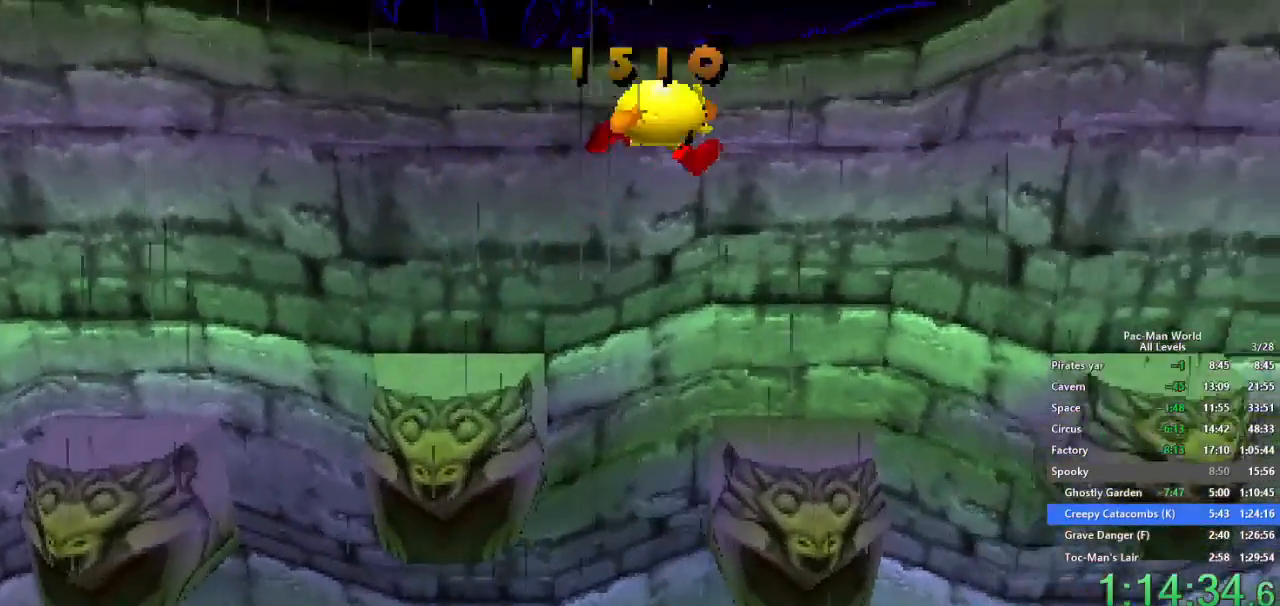
{"buttons": [], "left_stick": "right", "right_stick": "center", "button_events": []}
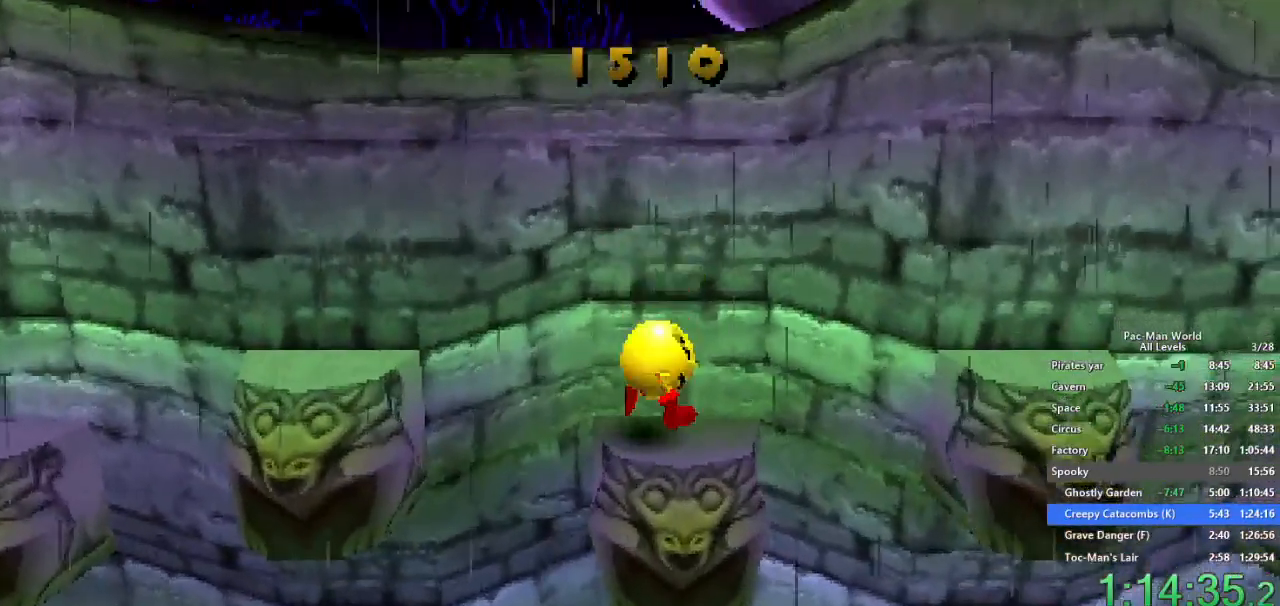
{"buttons": [], "left_stick": "right", "right_stick": "center", "button_events": [[67, "A", "down"], [200, "A", "up"]]}
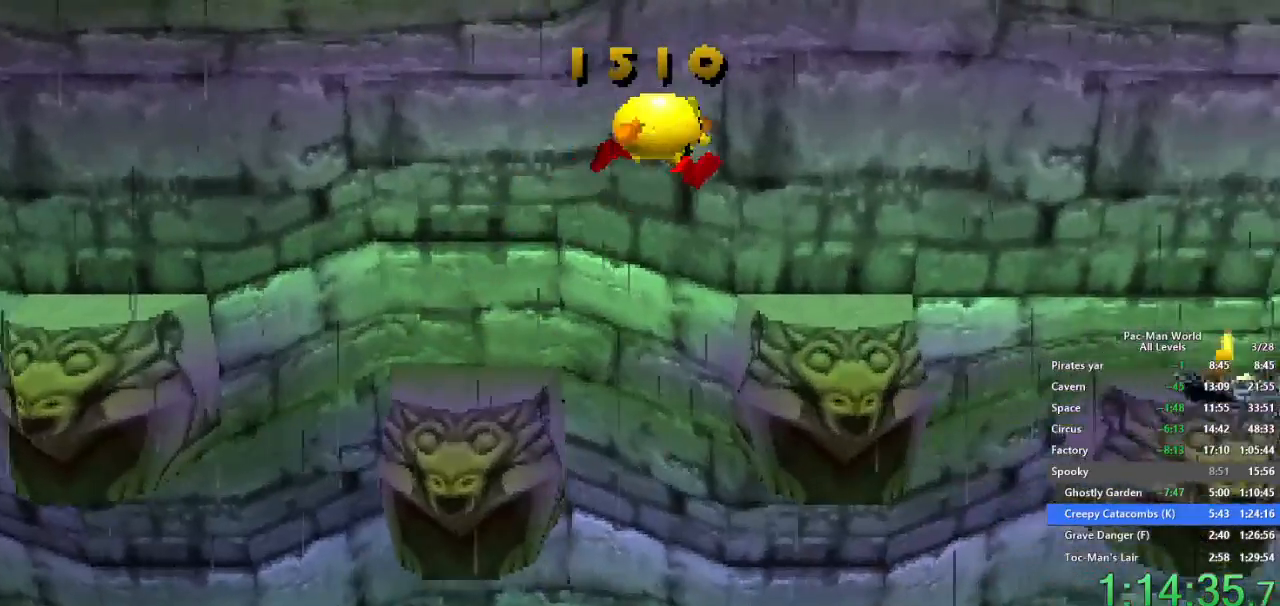
{"buttons": ["A"], "left_stick": "right", "right_stick": "center", "button_events": [[450, "A", "down"]]}
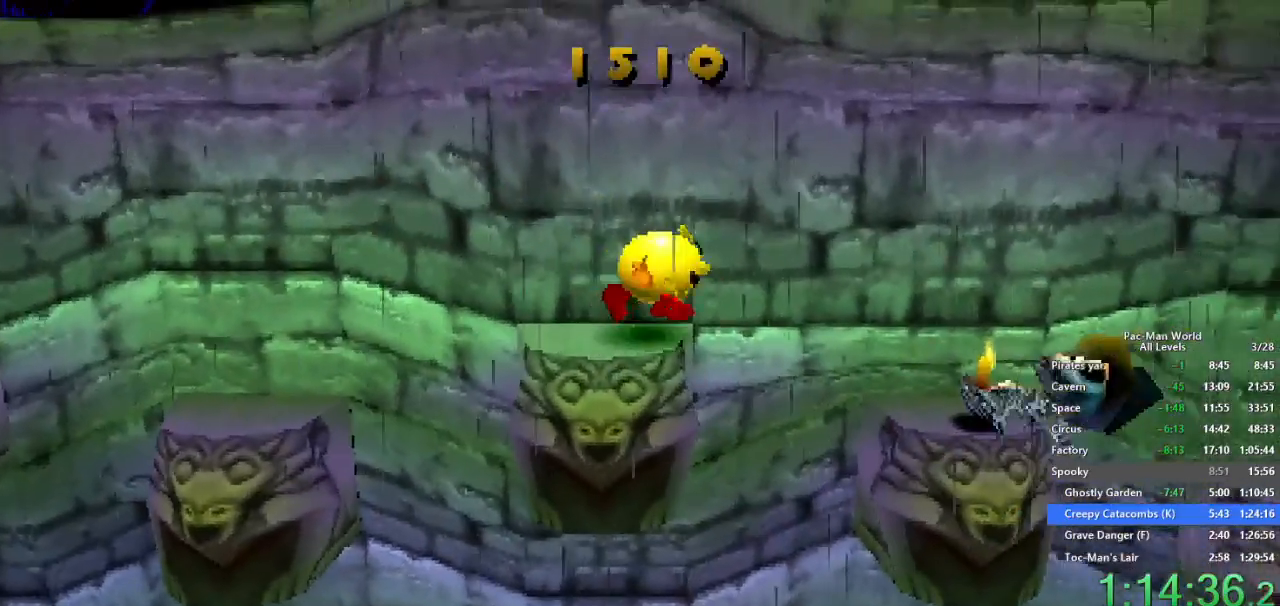
{"buttons": [], "left_stick": "right", "right_stick": "center", "button_events": [[83, "A", "up"], [217, "A", "down"], [333, "A", "up"]]}
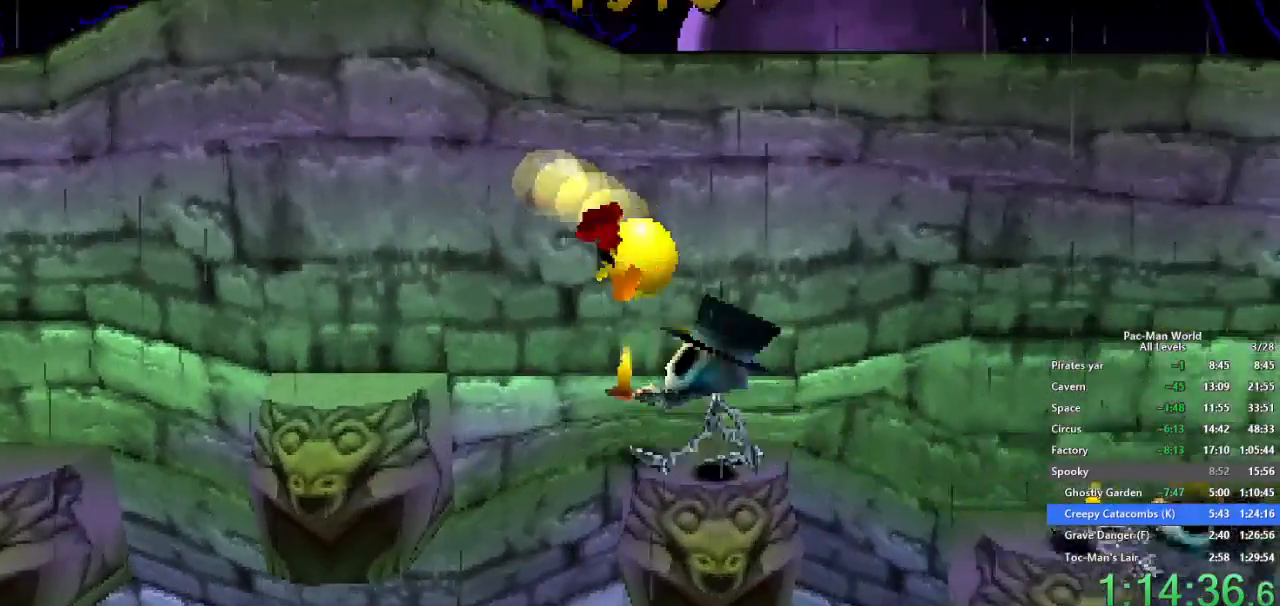
{"buttons": [], "left_stick": "right", "right_stick": "center", "button_events": []}
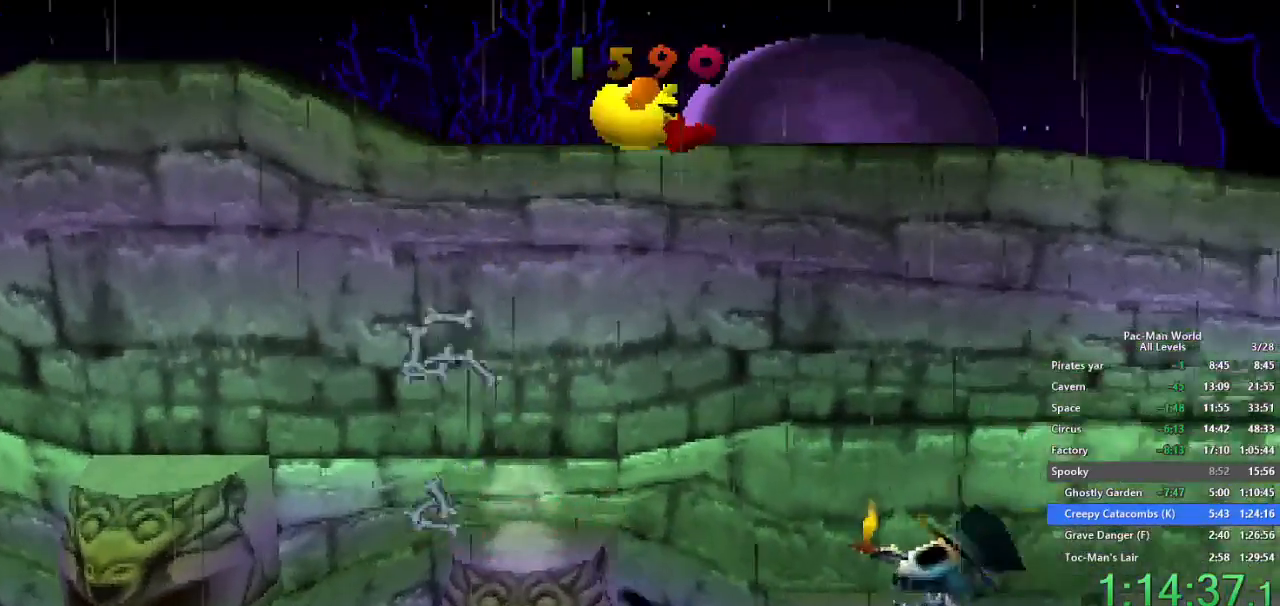
{"buttons": [], "left_stick": "center", "right_stick": "center", "button_events": [[100, "A", "down"], [267, "A", "up"]]}
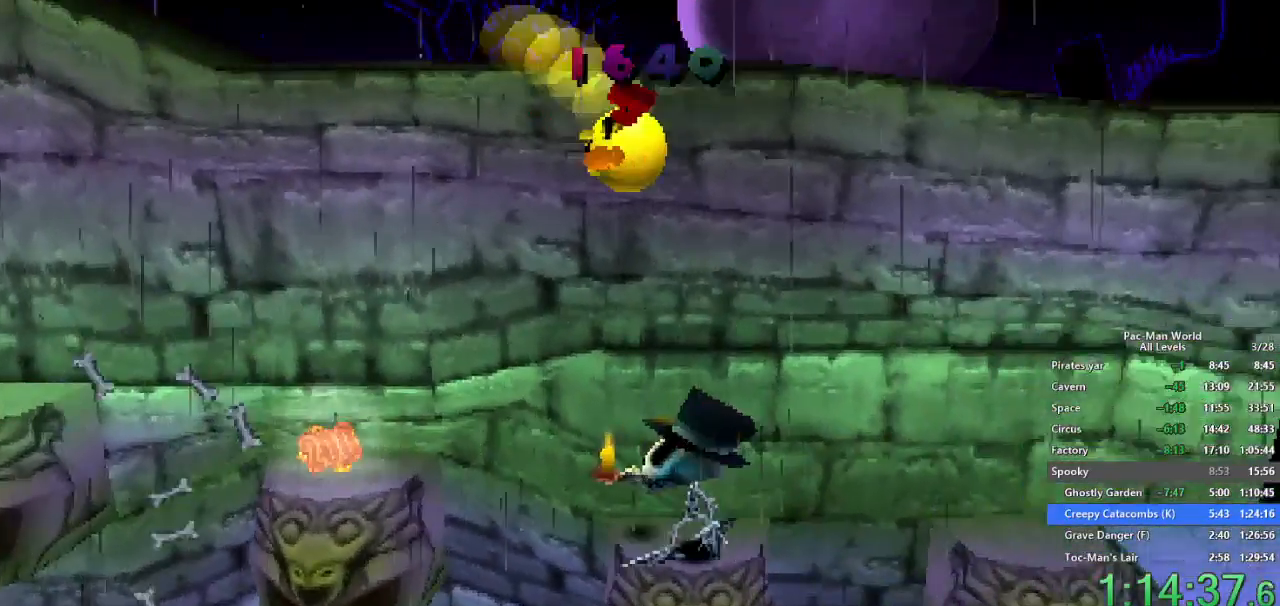
{"buttons": [], "left_stick": "right", "right_stick": "center", "button_events": []}